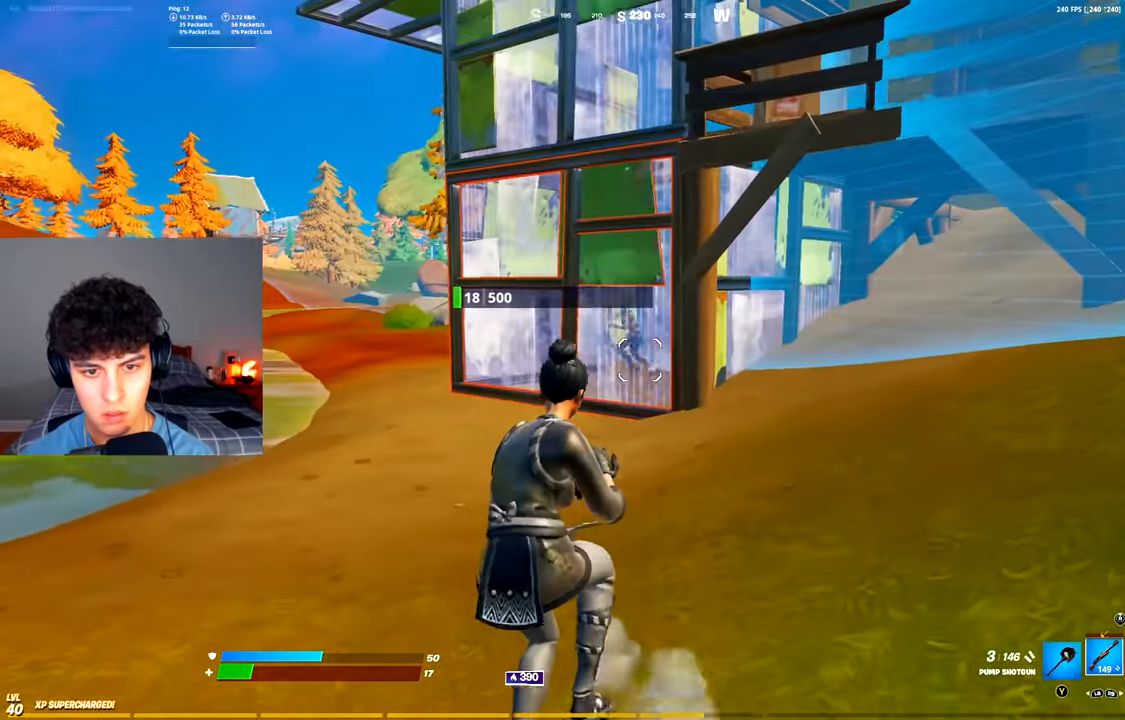
Gameplay with a controller (Xbox layout); each line is a JSON object with the inputs held at the frame after it. "events" lists button and stick changes between this image and that frame as [ms after this image, input, new state], when the widget could be followed in between.
{"buttons": ["R1"], "left_stick": "up-left", "right_stick": "center", "events": [[83, "left_stick", "left"], [183, "L2", "down"], [284, "right_stick", "up-left"], [367, "right_stick", "center"], [434, "L2", "up"], [467, "R1", "down"], [500, "left_stick", "up-left"]]}
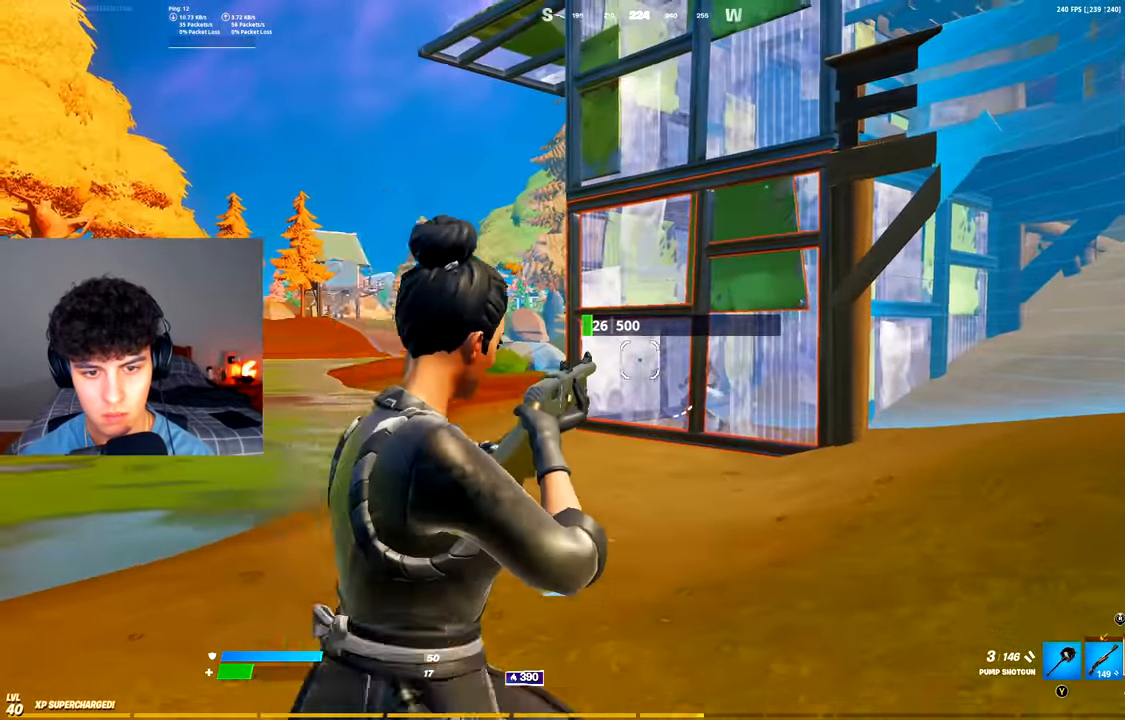
{"buttons": ["L2", "R2"], "left_stick": "down-left", "right_stick": "right", "events": [[50, "R1", "up"], [67, "L2", "down"], [134, "left_stick", "left"], [134, "right_stick", "right"], [234, "left_stick", "down-left"], [267, "R2", "down"], [284, "right_stick", "center"], [401, "right_stick", "right"]]}
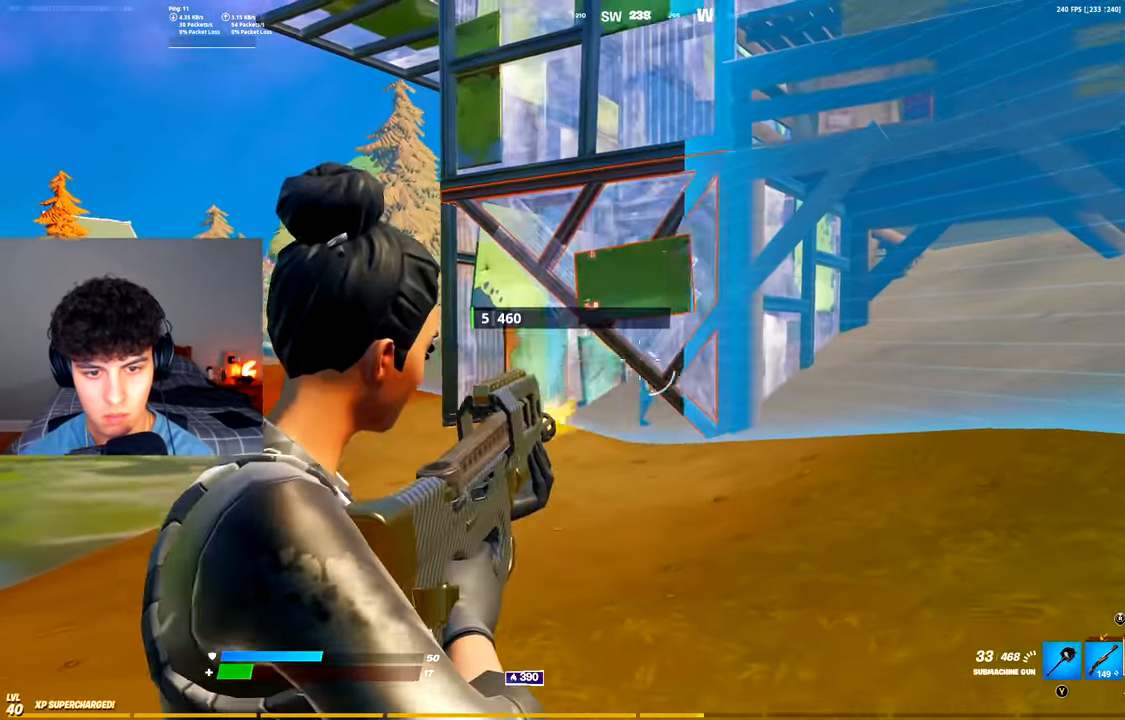
{"buttons": ["L2", "R2"], "left_stick": "down", "right_stick": "left", "events": [[17, "left_stick", "down"], [117, "right_stick", "down-left"], [434, "right_stick", "left"]]}
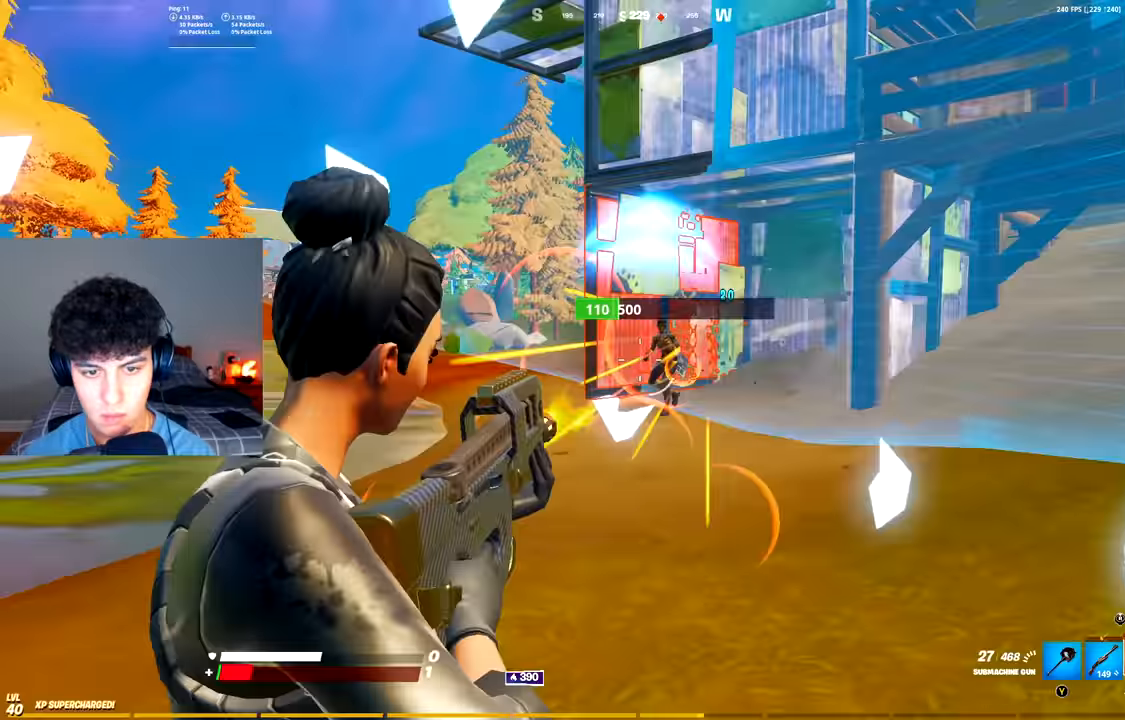
{"buttons": ["R2"], "left_stick": "up", "right_stick": "center", "events": [[34, "right_stick", "down-right"], [67, "R3", "down"], [84, "right_stick", "center"], [117, "L2", "up"], [184, "R3", "up"], [184, "left_stick", "down-left"], [201, "right_stick", "left"], [300, "right_stick", "right"], [334, "left_stick", "up"], [367, "right_stick", "center"]]}
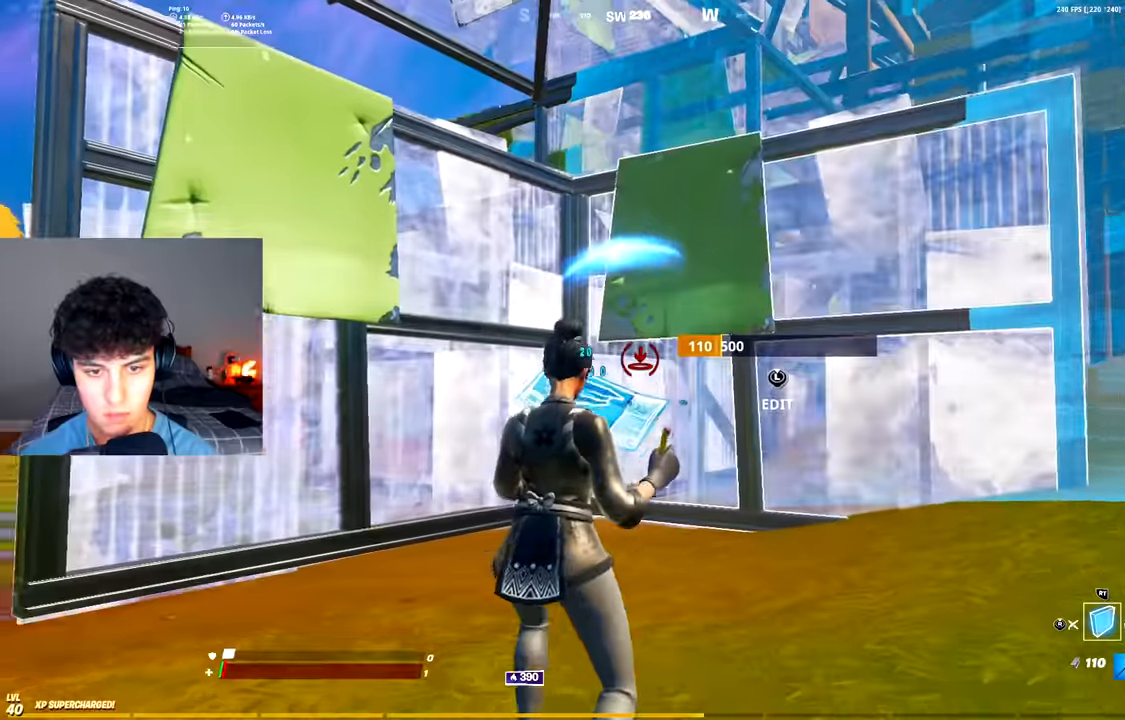
{"buttons": ["R2"], "left_stick": "down-left", "right_stick": "left", "events": [[16, "left_stick", "up-right"], [100, "A", "down"], [166, "right_stick", "left"], [200, "left_stick", "up-left"], [216, "A", "up"], [250, "R2", "up"], [250, "right_stick", "center"], [283, "L2", "down"], [367, "L2", "up"], [367, "left_stick", "left"], [367, "right_stick", "up-right"], [400, "R2", "down"], [467, "right_stick", "left"], [500, "left_stick", "down-left"]]}
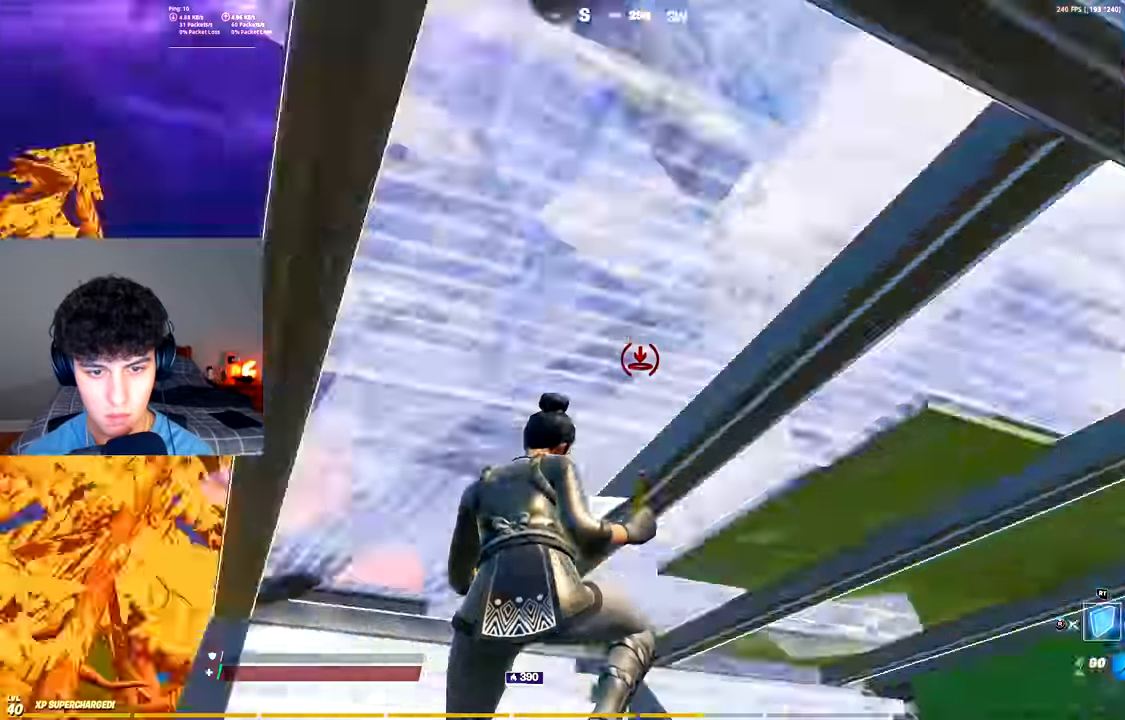
{"buttons": ["R2"], "left_stick": "down-left", "right_stick": "center", "events": [[83, "right_stick", "center"]]}
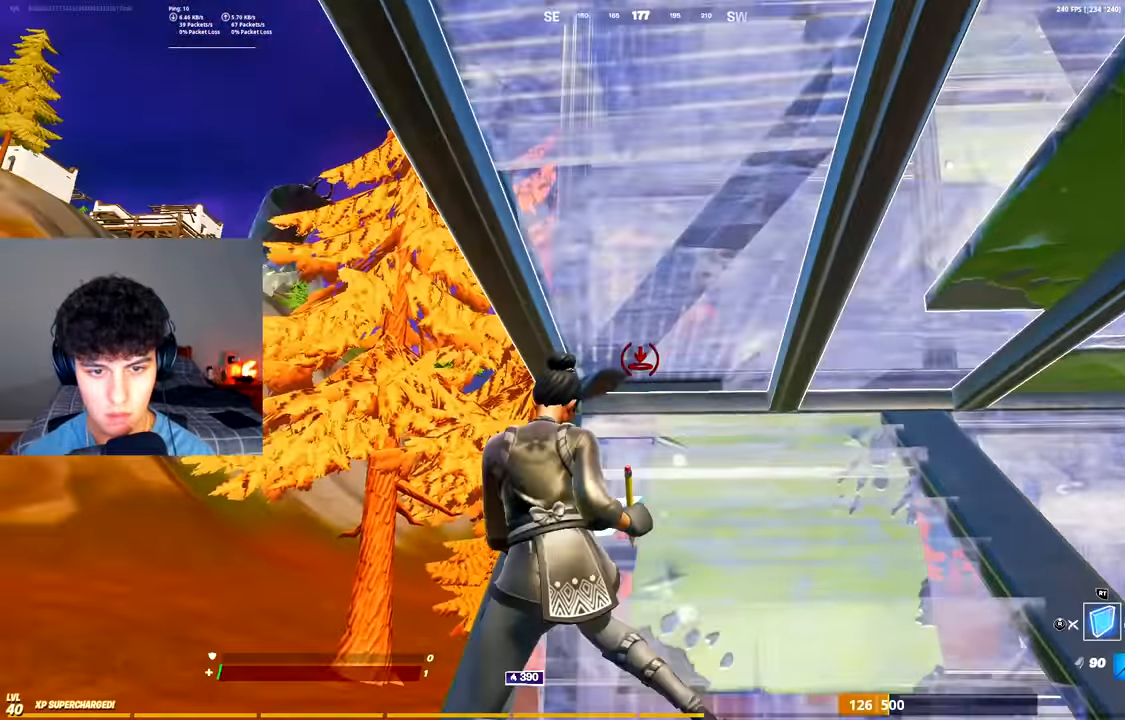
{"buttons": ["A", "R2"], "left_stick": "down-left", "right_stick": "up-left", "events": [[33, "left_stick", "left"], [283, "A", "down"], [367, "right_stick", "right"], [433, "left_stick", "down-left"], [483, "right_stick", "up-left"]]}
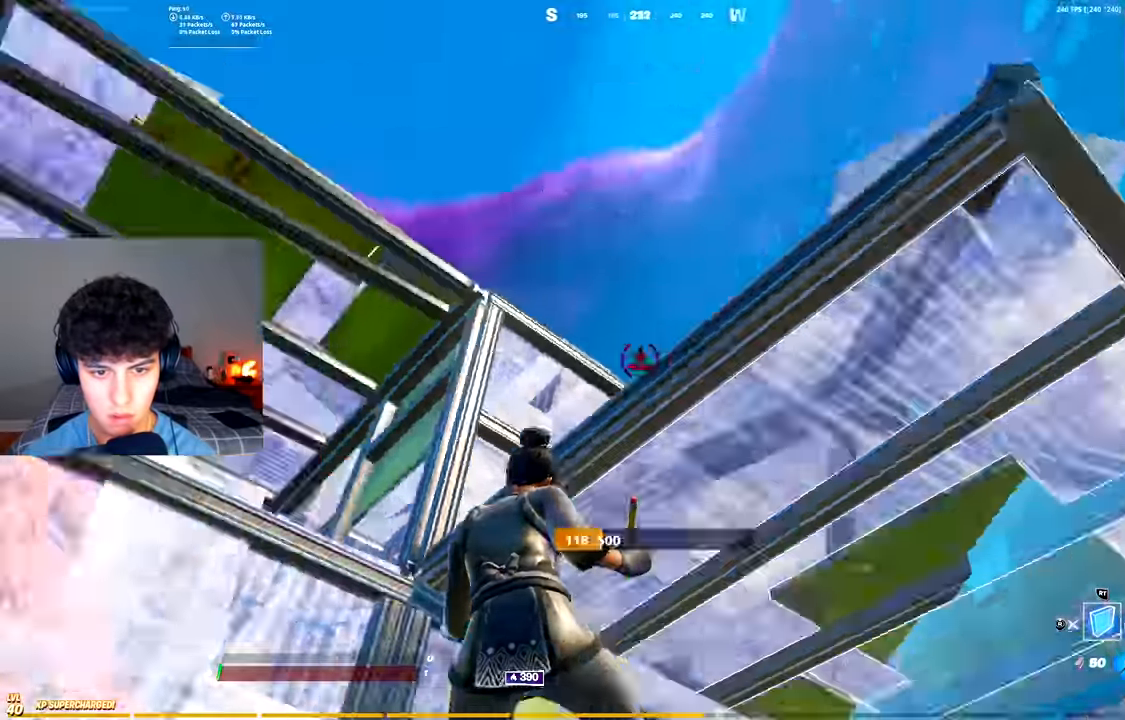
{"buttons": [], "left_stick": "up-left", "right_stick": "center", "events": [[33, "A", "up"], [50, "right_stick", "center"], [100, "right_stick", "down"], [267, "A", "down"], [267, "right_stick", "center"], [284, "left_stick", "left"], [384, "left_stick", "up-left"], [434, "A", "up"], [467, "R2", "up"]]}
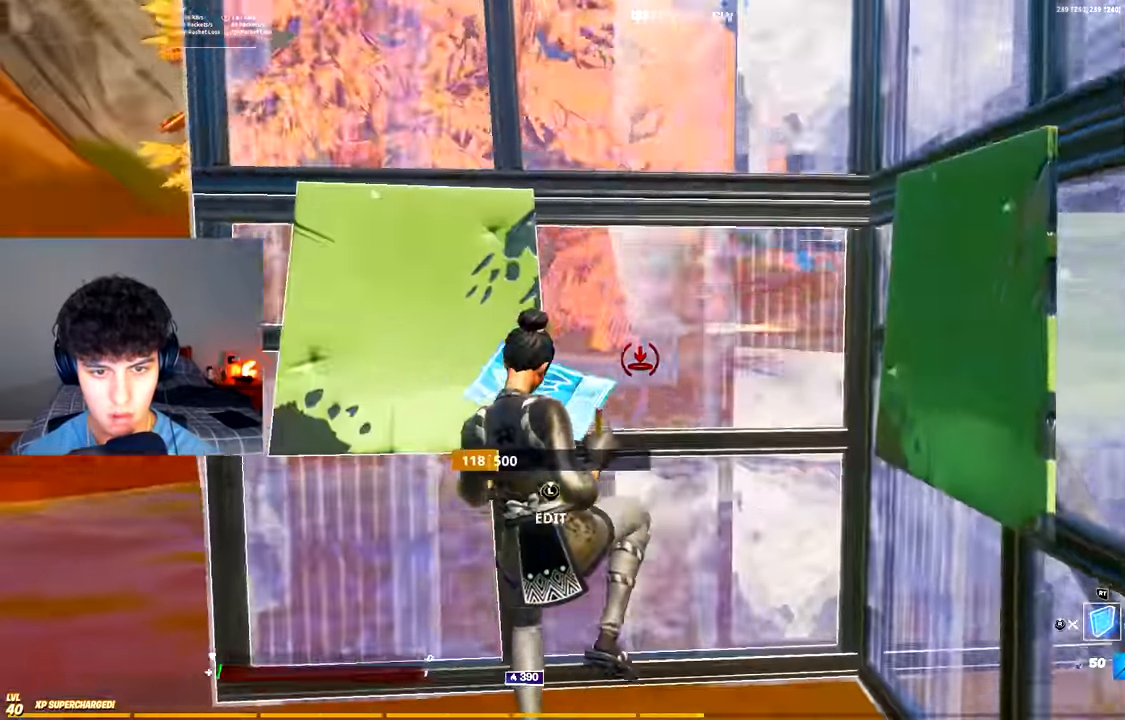
{"buttons": [], "left_stick": "up", "right_stick": "up", "events": [[50, "L2", "down"], [100, "right_stick", "up"], [133, "R2", "down"], [133, "left_stick", "up"], [150, "L2", "up"], [200, "R3", "down"], [216, "right_stick", "center"], [300, "R2", "up"], [300, "R3", "up"], [367, "right_stick", "up"]]}
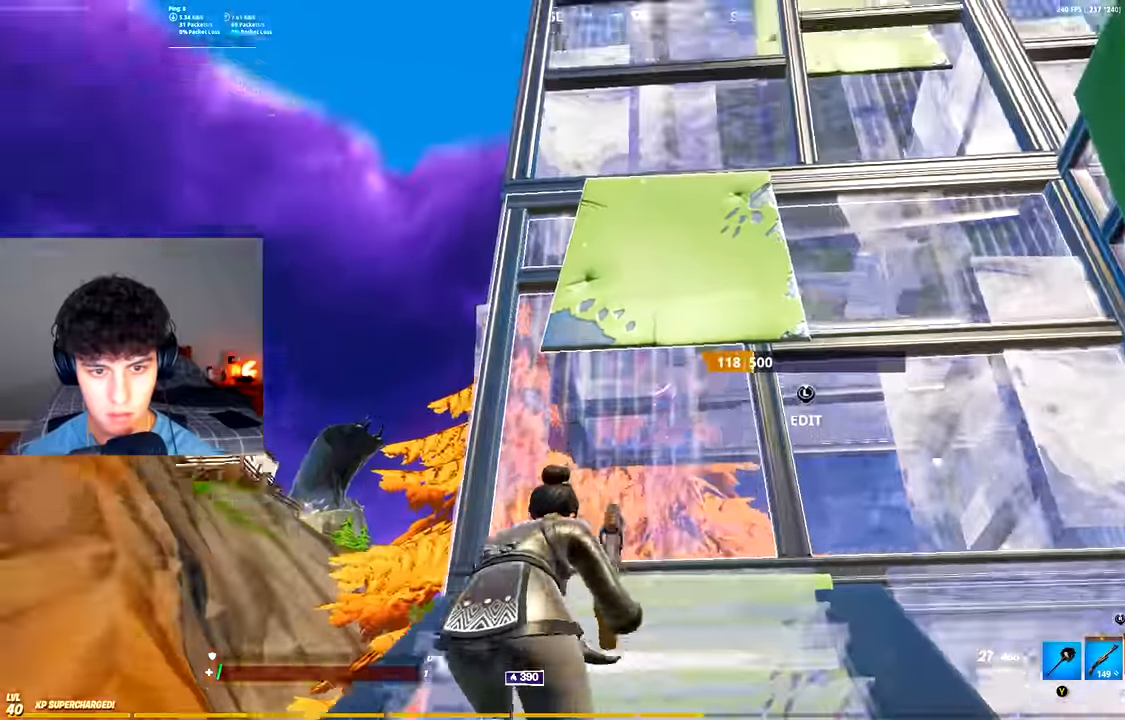
{"buttons": ["L1", "R3"], "left_stick": "up-left", "right_stick": "center", "events": [[50, "L3", "down"], [67, "R2", "down"], [67, "right_stick", "down"], [150, "right_stick", "center"], [167, "L3", "up"], [184, "R2", "up"], [217, "right_stick", "up-left"], [234, "R3", "down"], [267, "right_stick", "center"], [317, "L2", "down"], [317, "R3", "up"], [434, "L2", "up"], [484, "R3", "down"], [501, "L1", "down"], [501, "left_stick", "up-left"]]}
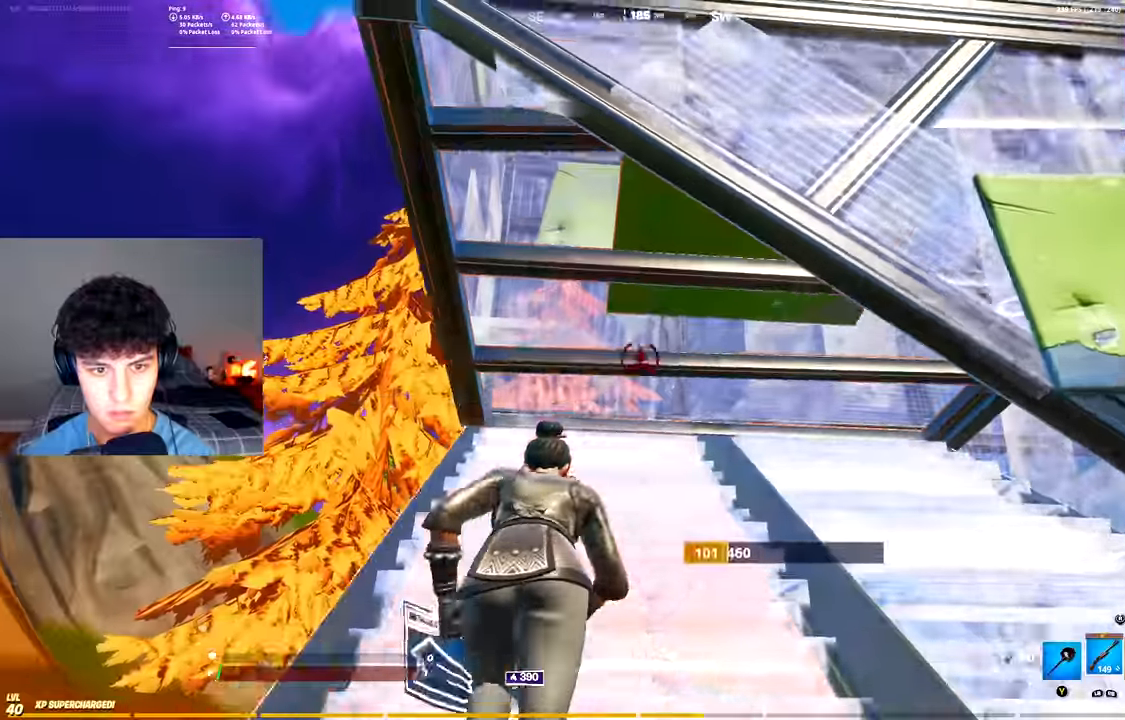
{"buttons": ["A", "R3"], "left_stick": "left", "right_stick": "right", "events": [[50, "L1", "up"], [83, "R3", "up"], [166, "right_stick", "up-left"], [333, "right_stick", "center"], [400, "A", "down"], [450, "R3", "down"], [467, "left_stick", "left"], [483, "right_stick", "right"]]}
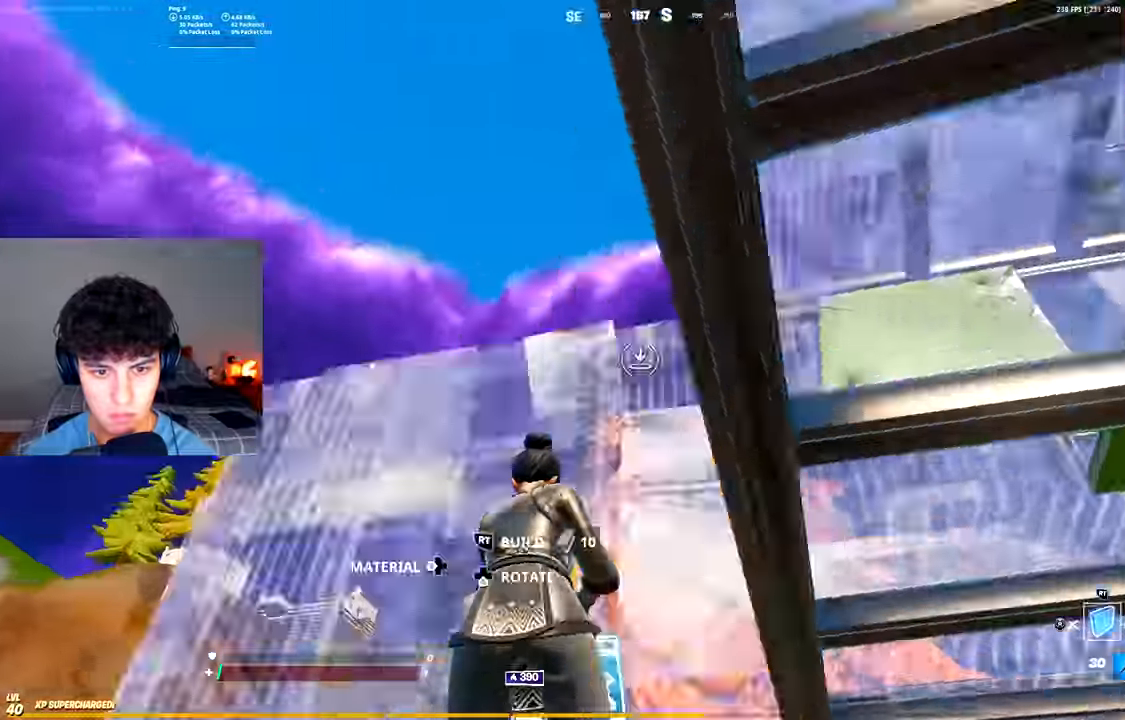
{"buttons": ["R2"], "left_stick": "up-right", "right_stick": "up-right"}
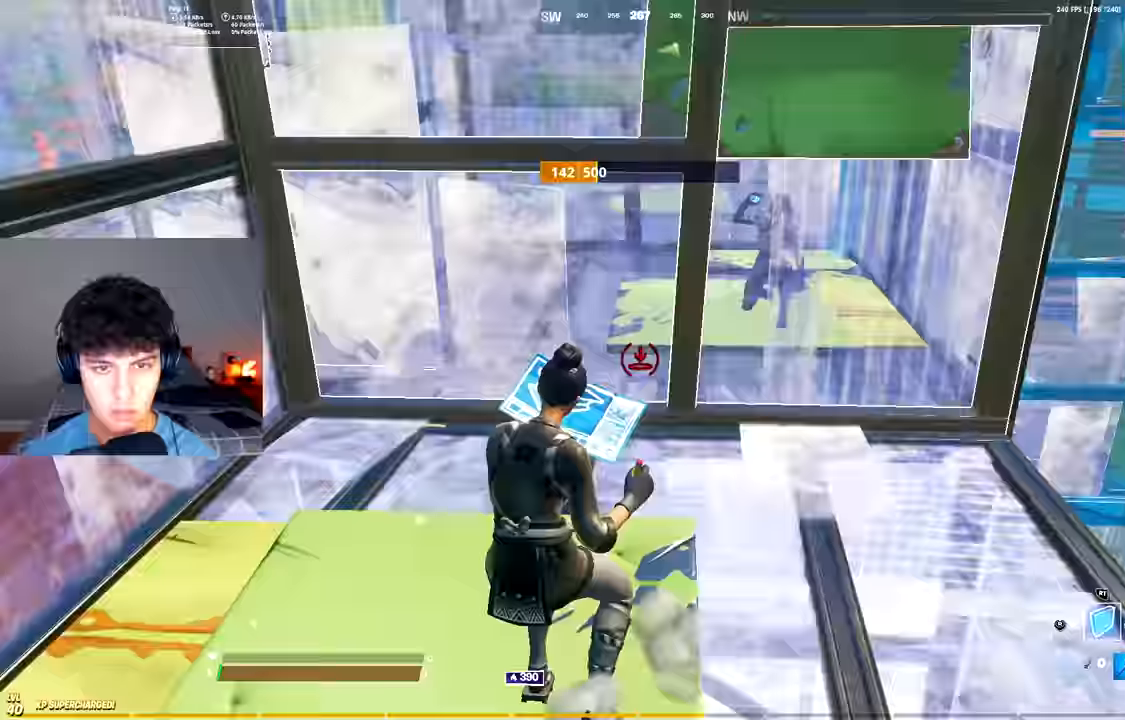
{"buttons": ["R2"], "left_stick": "down-left", "right_stick": "down-right"}
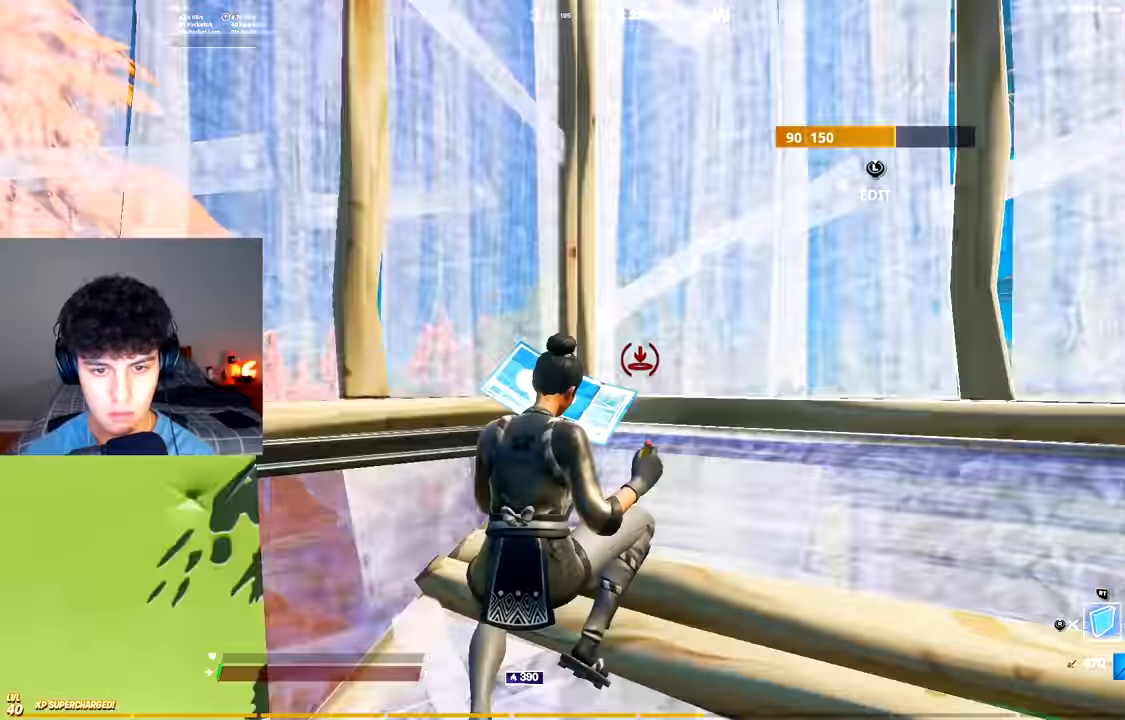
{"buttons": ["A", "R2"], "left_stick": "down-left", "right_stick": "left", "events": [[33, "right_stick", "center"], [150, "left_stick", "down"], [334, "A", "down"], [334, "right_stick", "left"], [400, "left_stick", "down-left"]]}
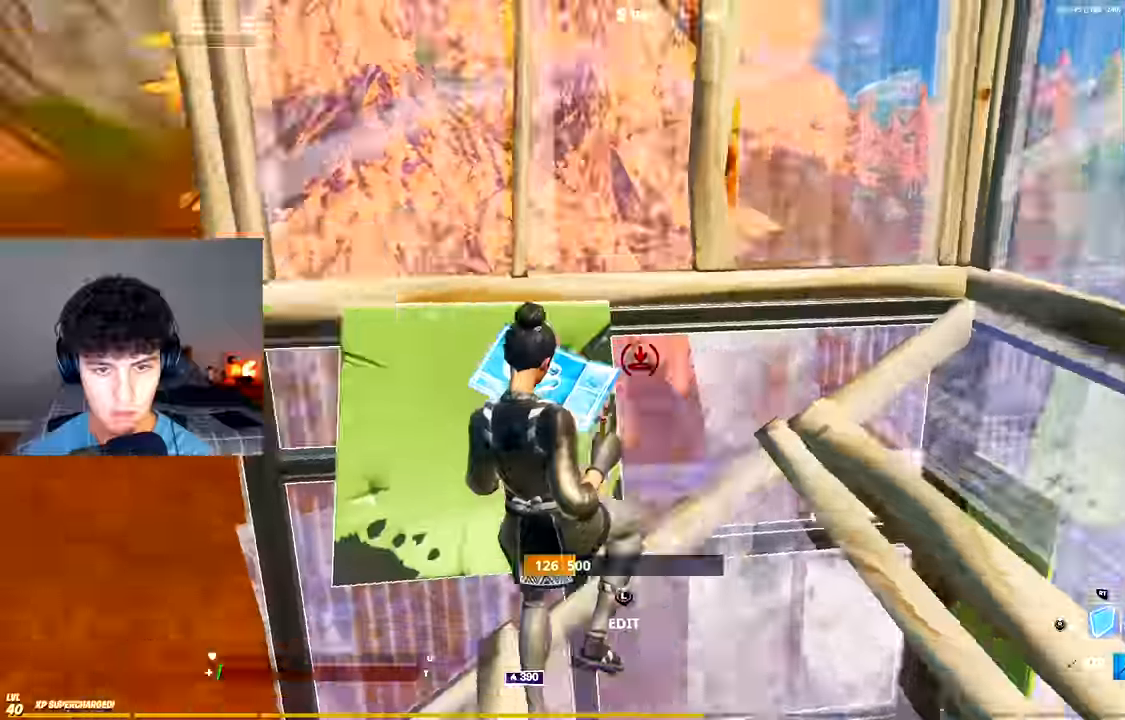
{"buttons": [], "left_stick": "up", "right_stick": "center"}
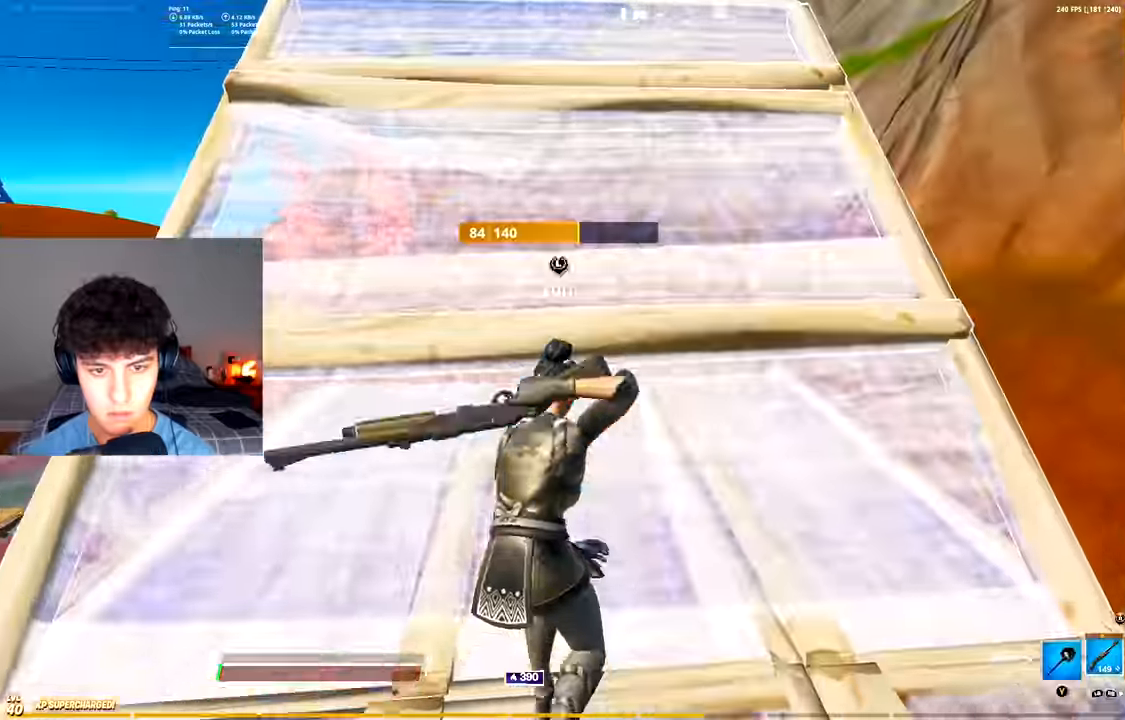
{"buttons": ["R2"], "left_stick": "up", "right_stick": "left", "events": [[117, "L3", "down"], [117, "right_stick", "down-left"], [167, "R2", "down"], [200, "right_stick", "down-right"], [251, "L3", "up"], [267, "right_stick", "center"], [501, "right_stick", "left"]]}
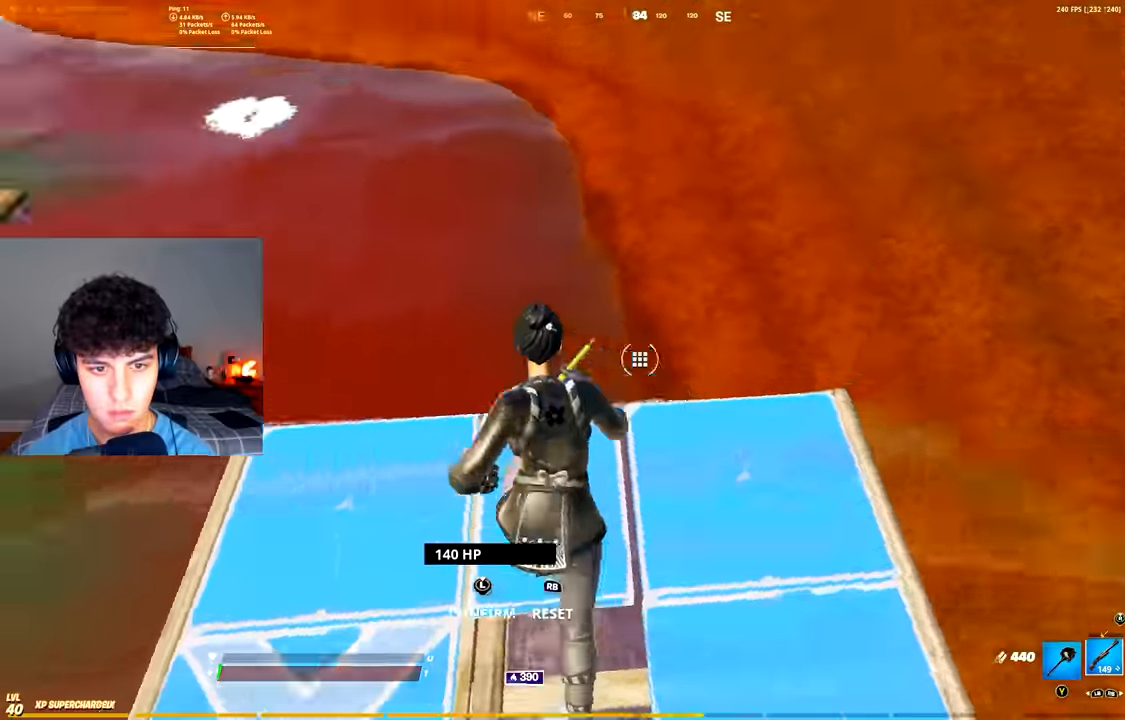
{"buttons": [], "left_stick": "up", "right_stick": "center"}
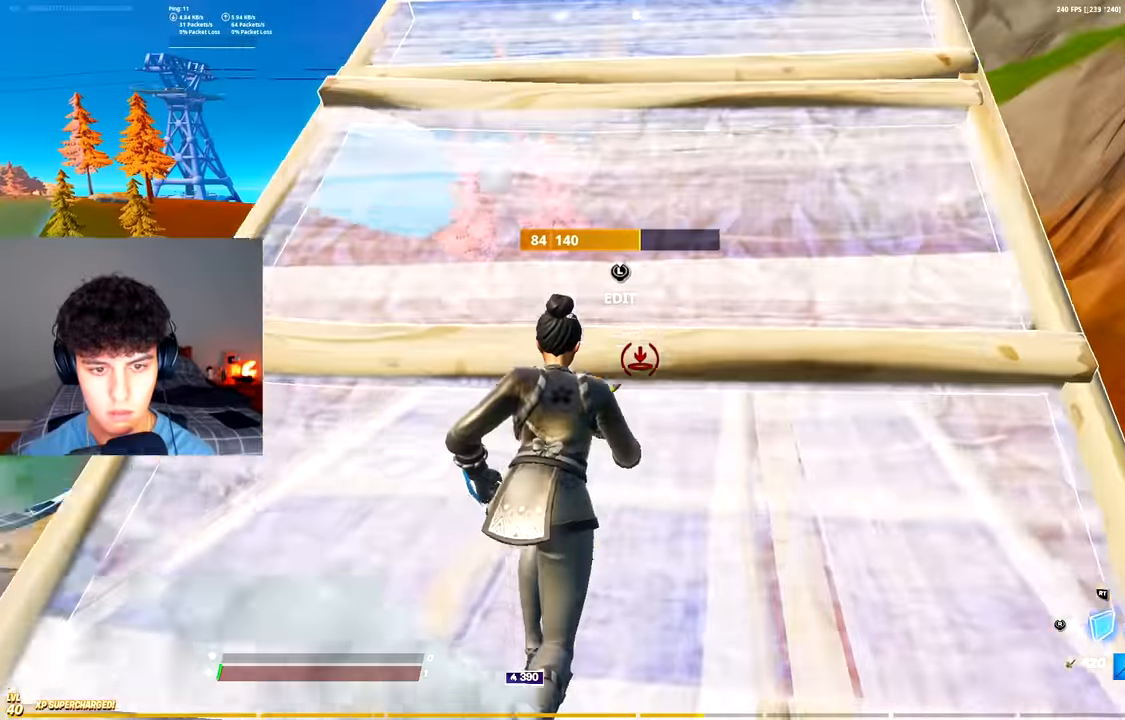
{"buttons": ["R2"], "left_stick": "left", "right_stick": "down", "events": [[67, "right_stick", "up"], [84, "R2", "down"], [234, "right_stick", "center"], [301, "left_stick", "up-left"], [351, "right_stick", "right"], [484, "left_stick", "left"], [484, "right_stick", "down"]]}